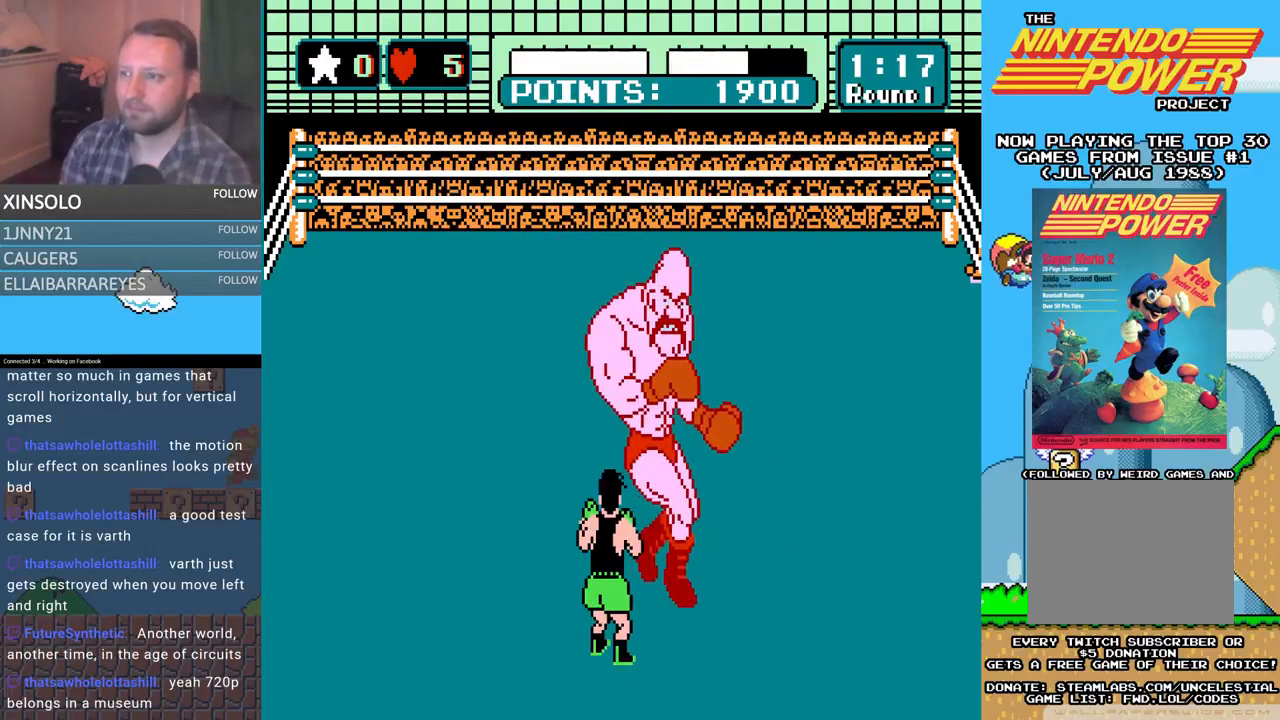
Gameplay with a controller (Xbox layout); each line is a JSON object with the inputs held at the frame after it. "events" lists button and stick changes between this image and that frame as [ms after this image, input, new state], when the widget could be followed in between. Not read: left_stick right_stick.
{"buttons": ["A", "DPAD_UP"], "events": [[100, "DPAD_LEFT", "down"], [300, "DPAD_LEFT", "up"], [367, "DPAD_UP", "down"], [433, "A", "down"]]}
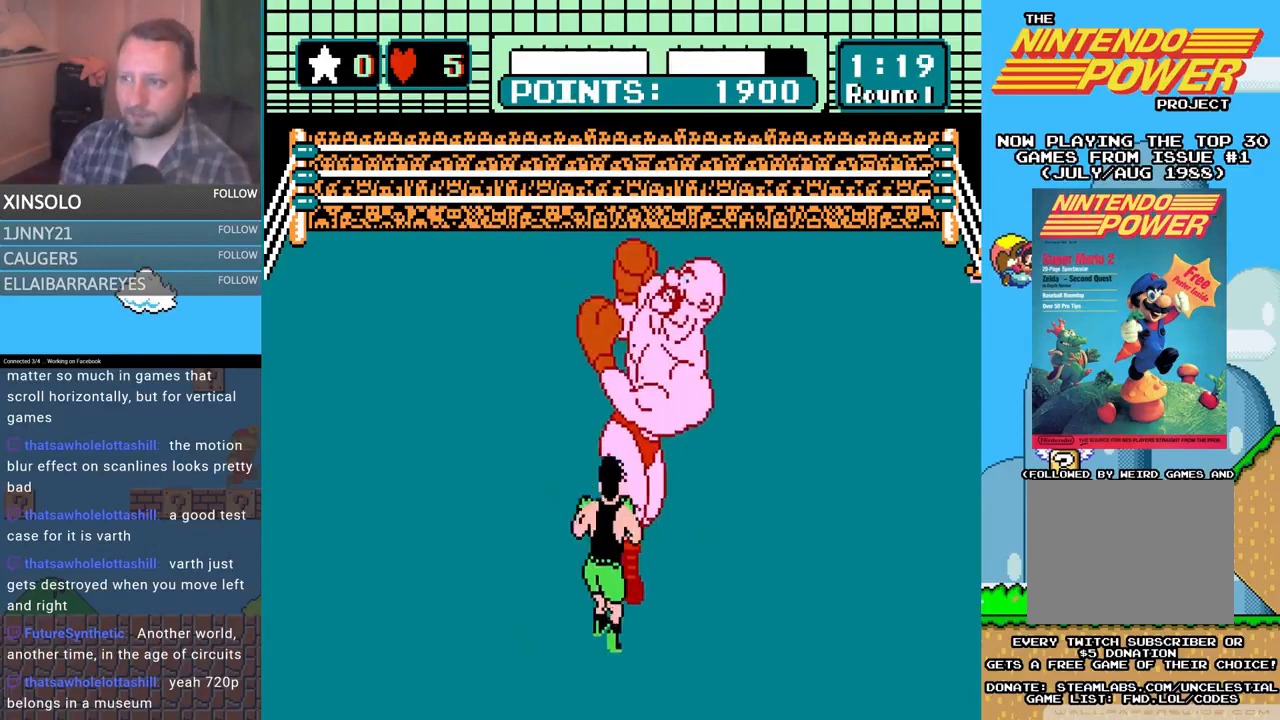
{"buttons": ["B", "DPAD_UP"], "events": [[267, "A", "up"], [333, "B", "down"]]}
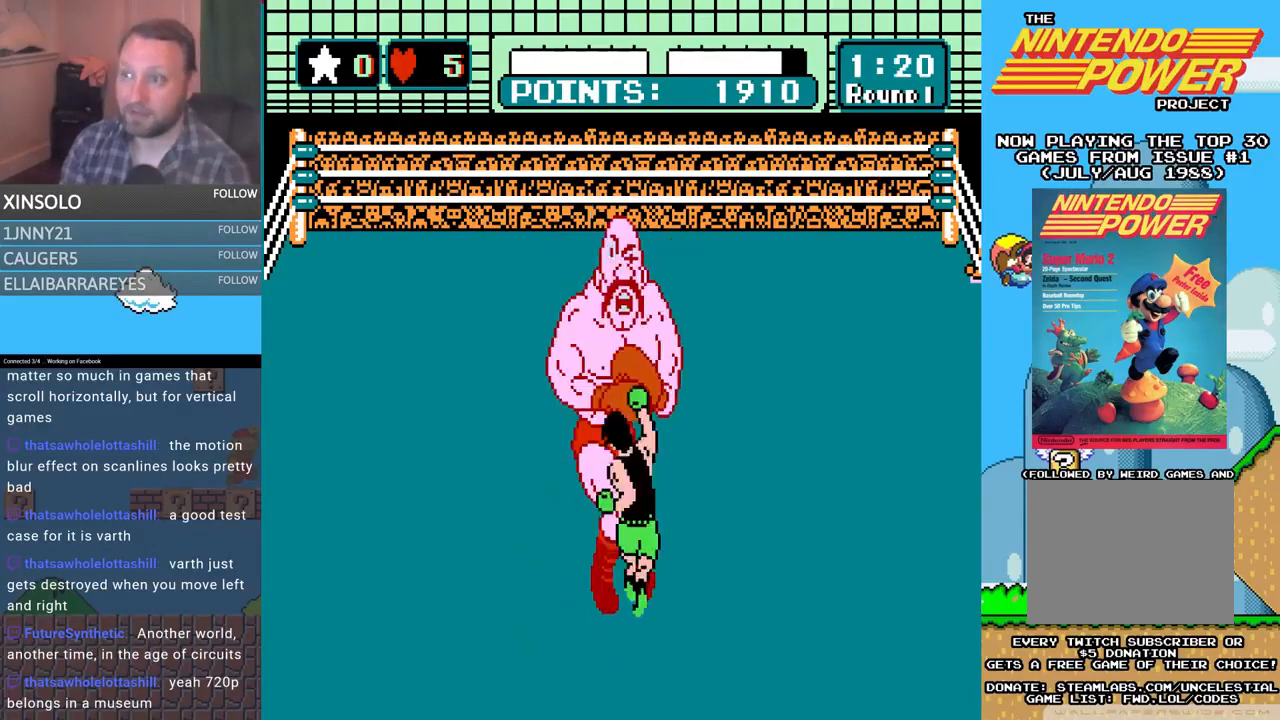
{"buttons": ["A", "DPAD_UP"], "events": [[200, "B", "up"], [267, "A", "down"]]}
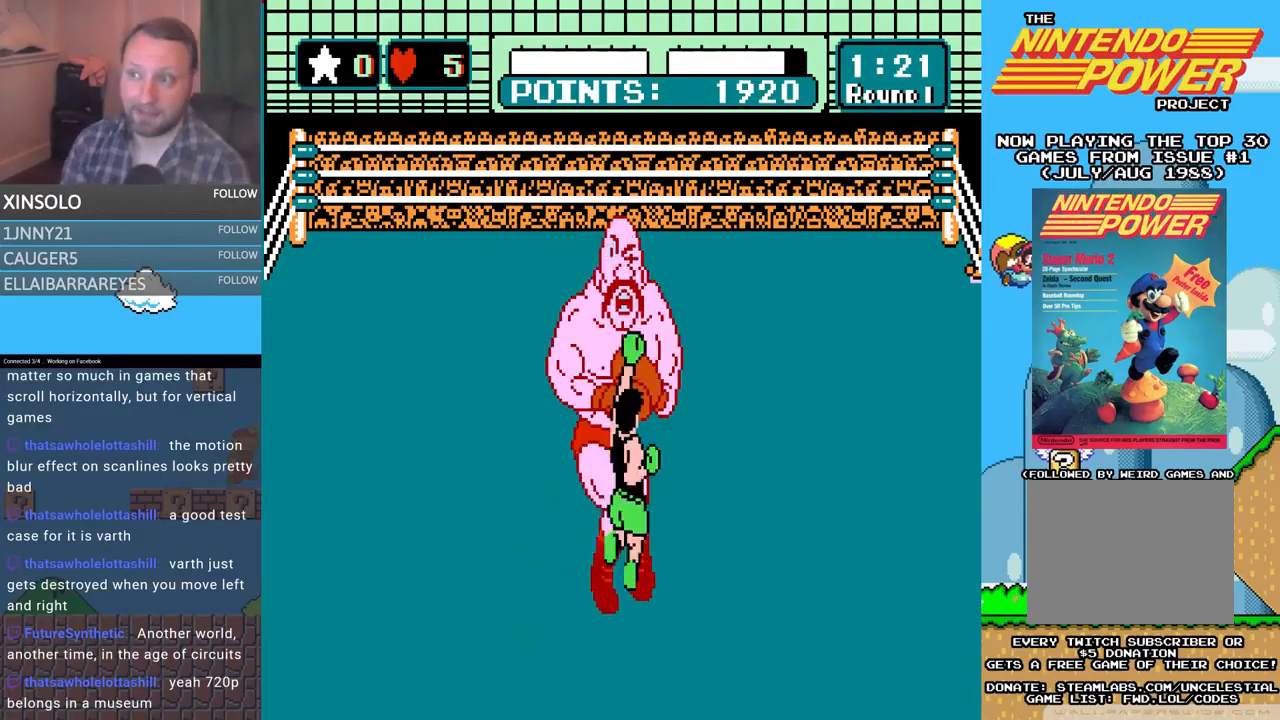
{"buttons": ["B", "DPAD_UP"], "events": [[133, "A", "up"], [200, "B", "down"]]}
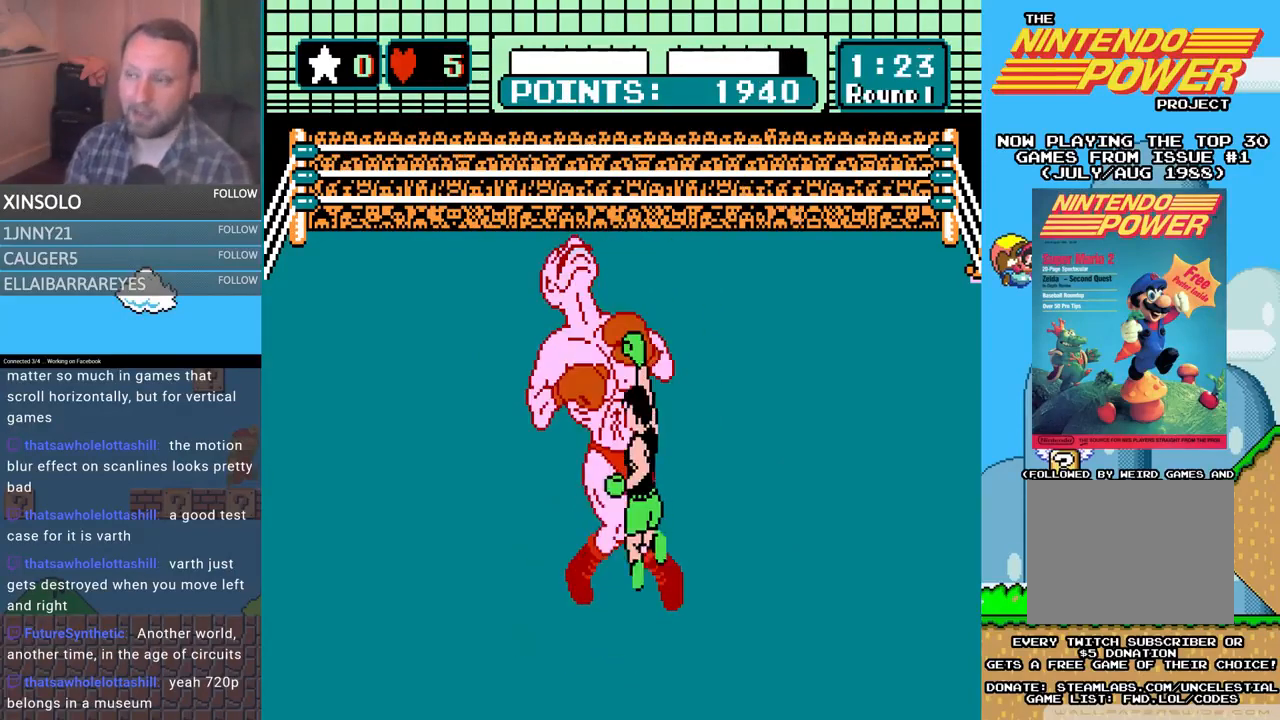
{"buttons": ["DPAD_UP"], "events": [[100, "B", "up"], [167, "A", "down"], [500, "A", "up"]]}
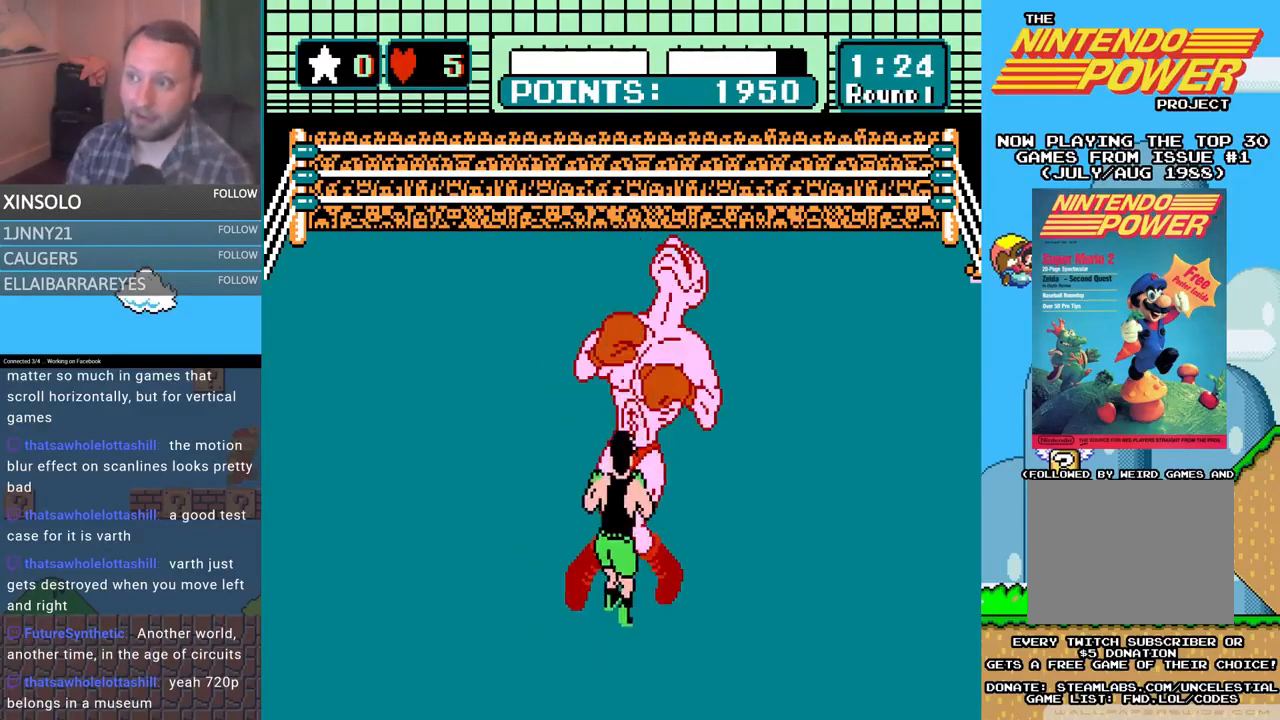
{"buttons": ["DPAD_UP"], "events": [[67, "B", "down"], [433, "B", "up"]]}
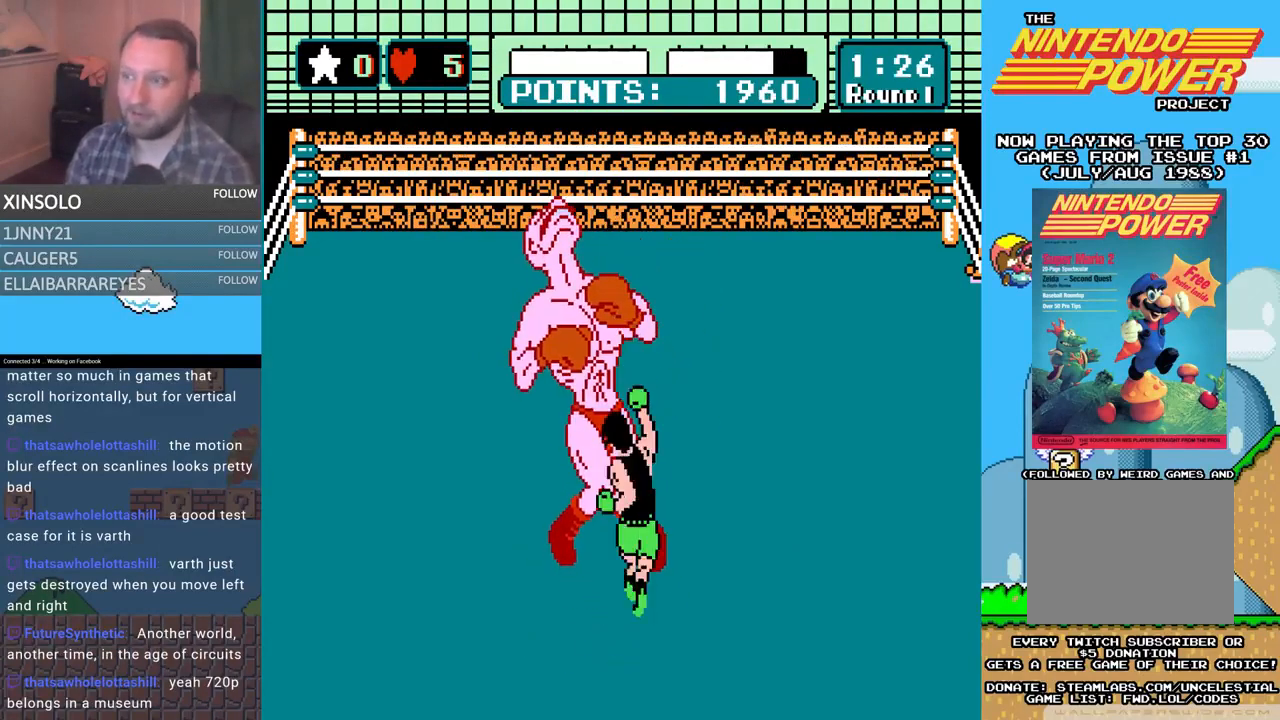
{"buttons": [], "events": [[67, "A", "down"], [200, "DPAD_UP", "up"], [267, "A", "up"]]}
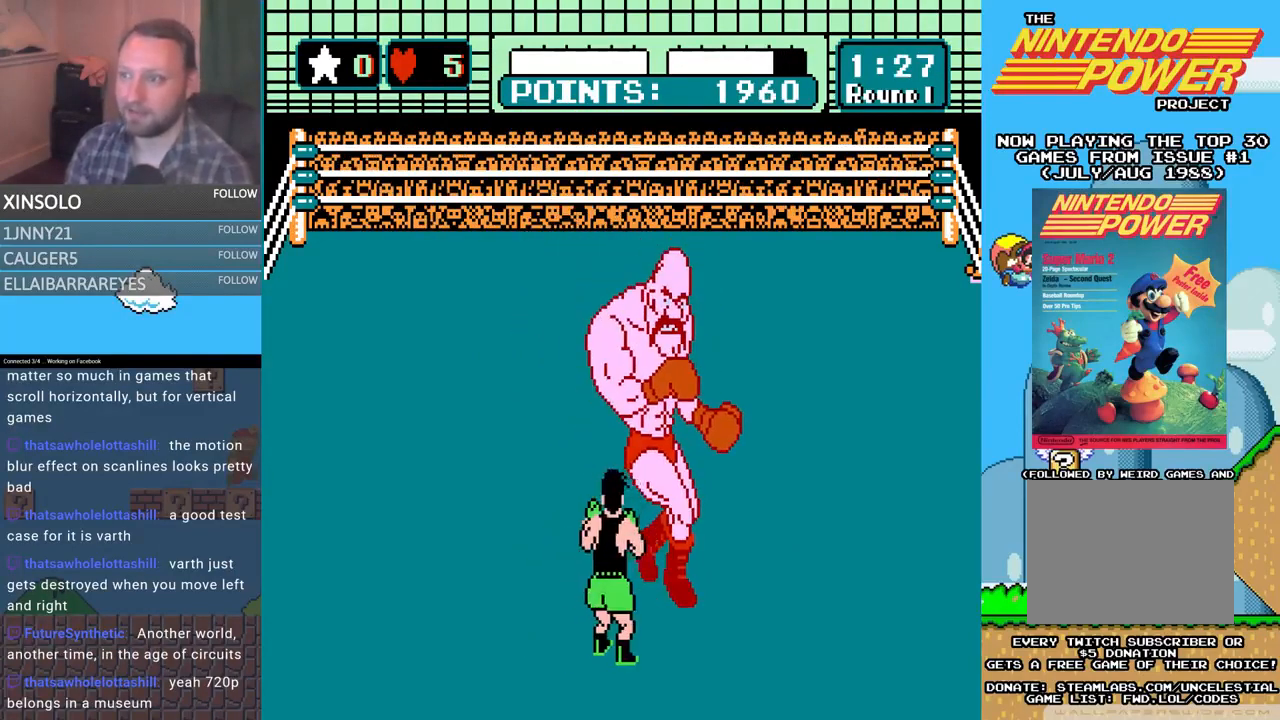
{"buttons": ["A", "DPAD_UP"], "events": [[133, "DPAD_LEFT", "down"], [333, "DPAD_LEFT", "up"], [433, "DPAD_UP", "down"], [467, "A", "down"]]}
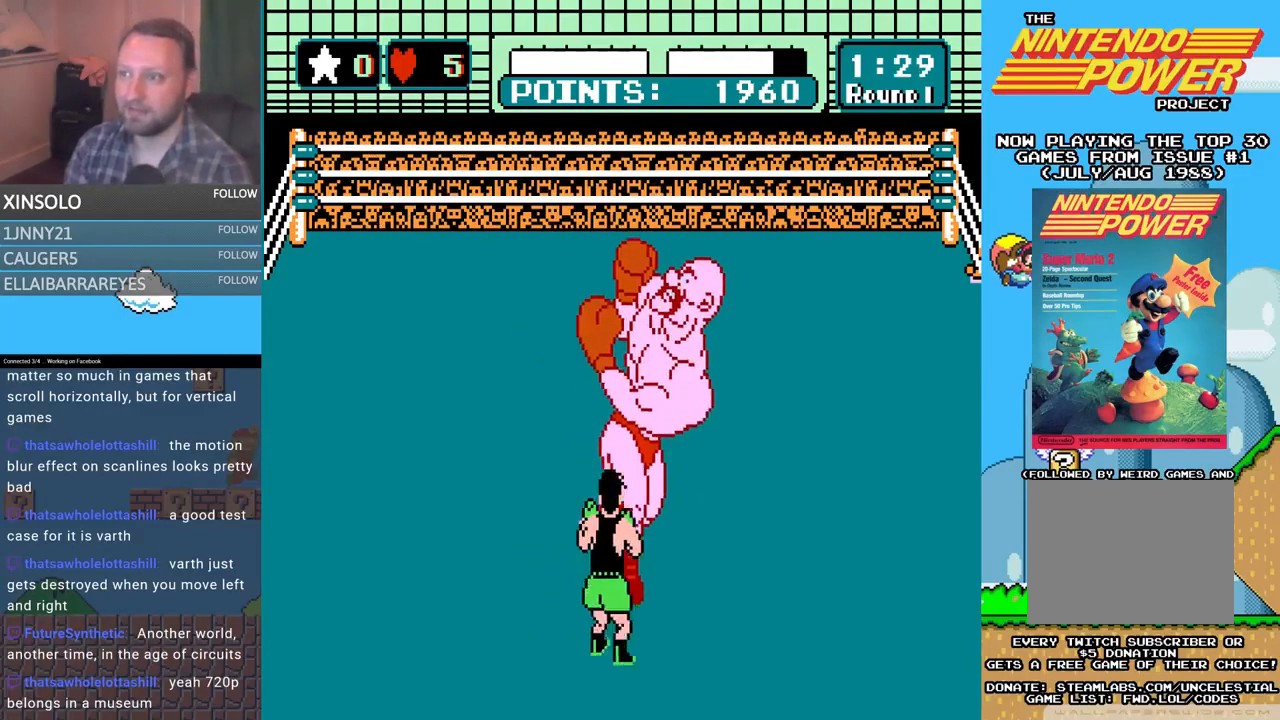
{"buttons": ["B", "DPAD_UP"], "events": [[300, "A", "up"], [333, "B", "down"]]}
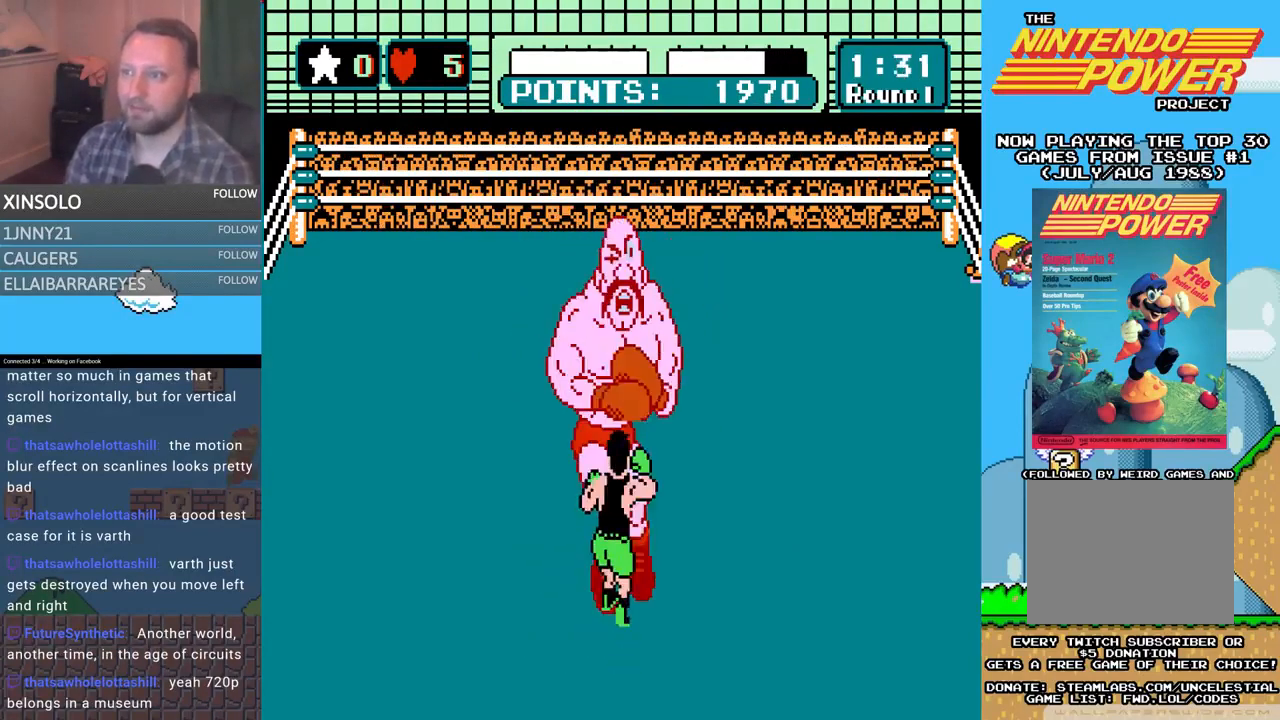
{"buttons": ["A", "DPAD_UP"], "events": [[267, "B", "up"], [300, "A", "down"]]}
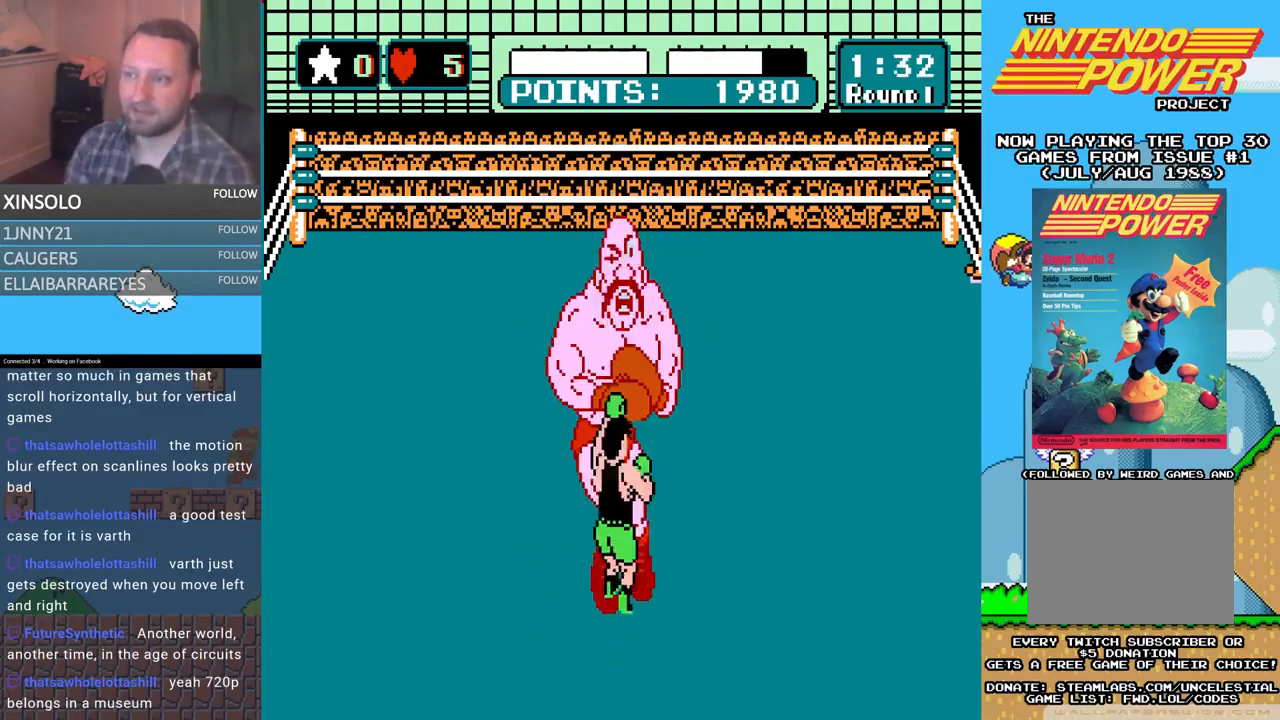
{"buttons": ["B", "DPAD_UP"], "events": [[200, "A", "up"], [267, "B", "down"]]}
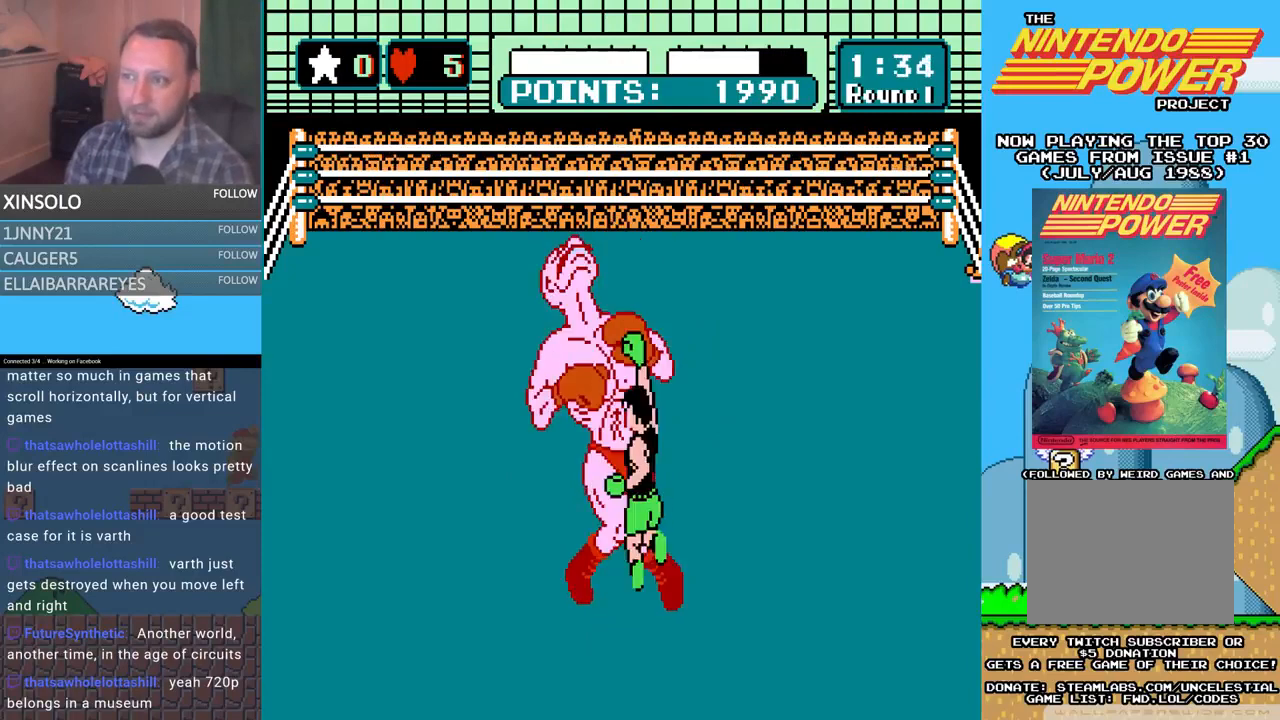
{"buttons": ["A", "DPAD_UP"], "events": [[133, "B", "up"], [167, "A", "down"]]}
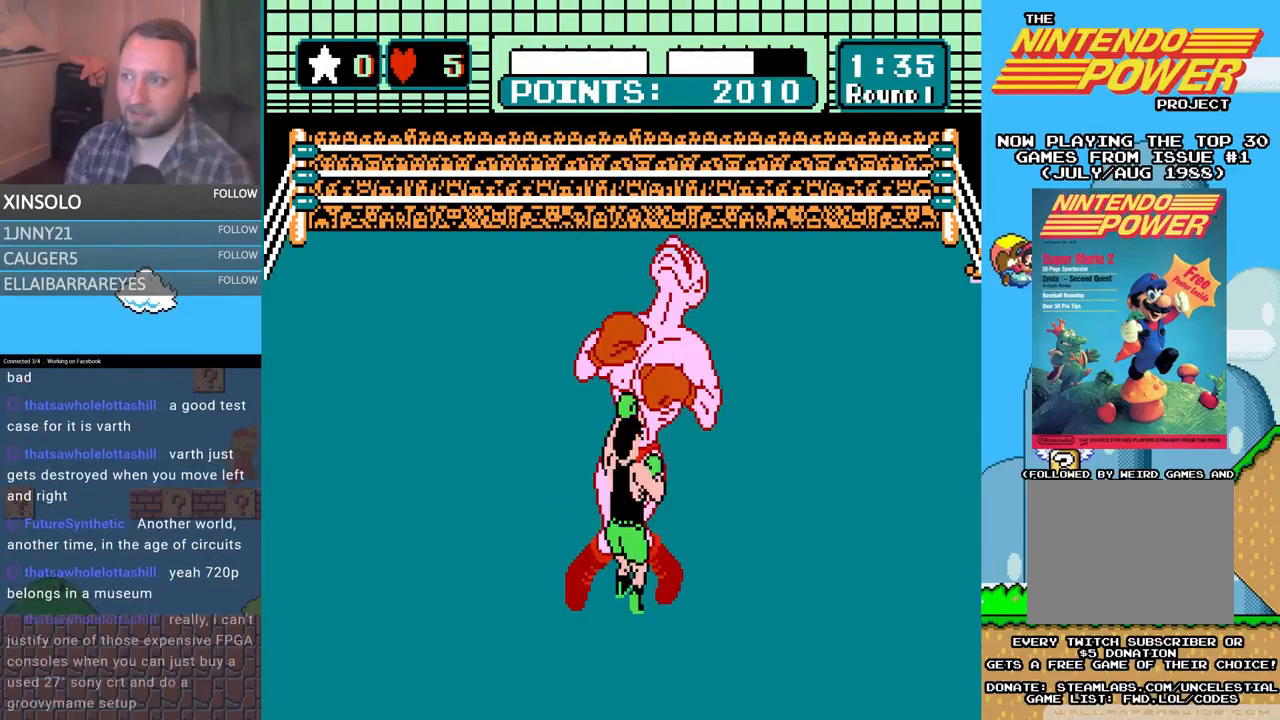
{"buttons": ["B", "DPAD_UP"], "events": [[67, "A", "up"], [133, "B", "down"]]}
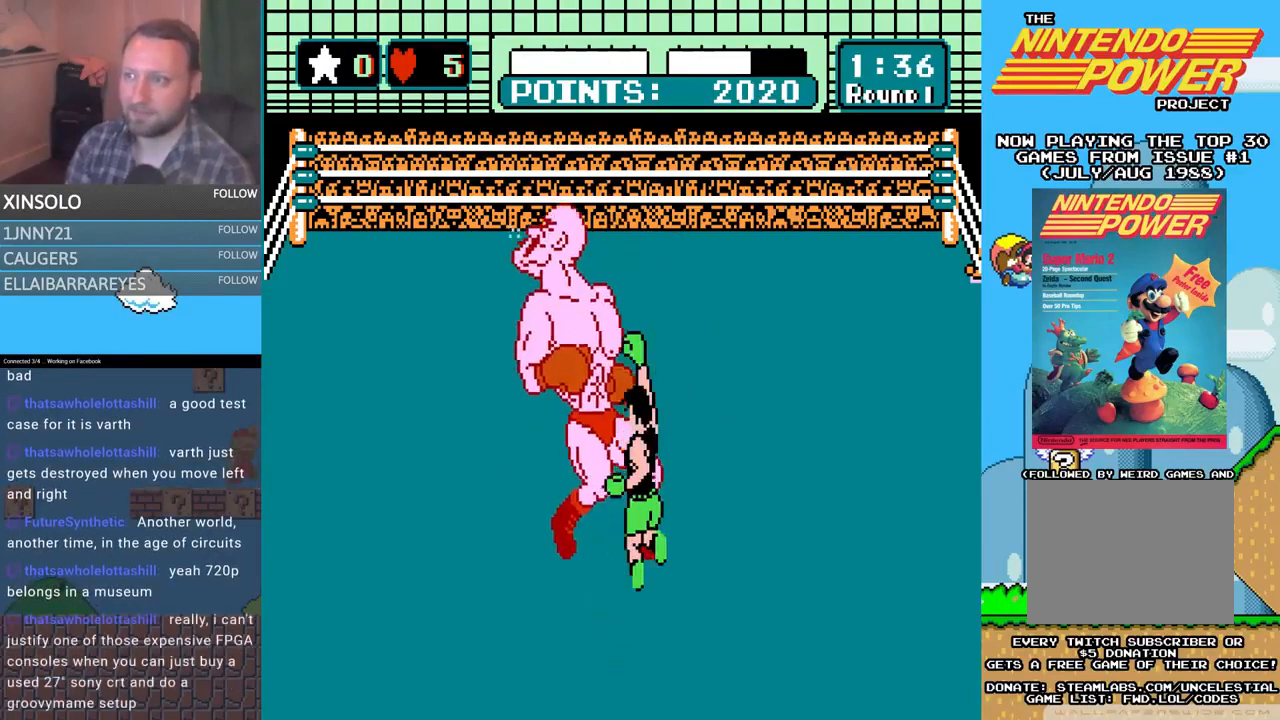
{"buttons": [], "events": [[33, "B", "up"], [67, "A", "down"], [200, "A", "up"], [200, "DPAD_UP", "up"]]}
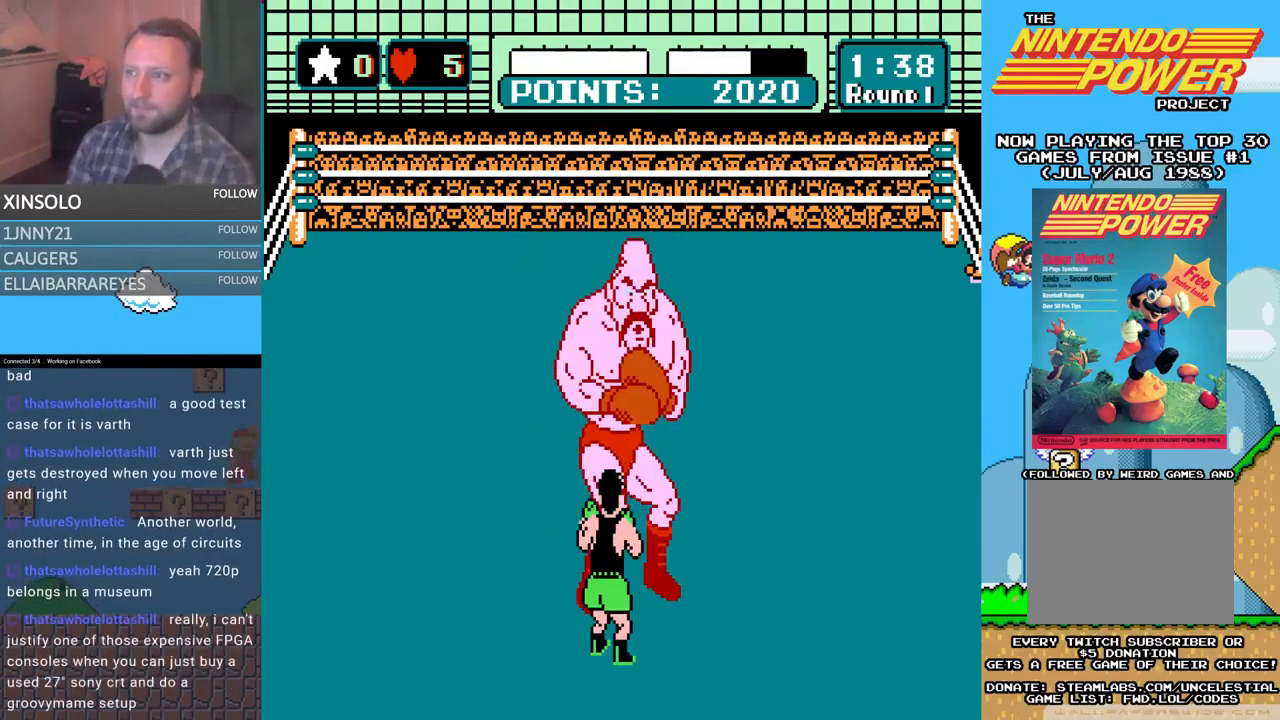
{"buttons": [], "events": []}
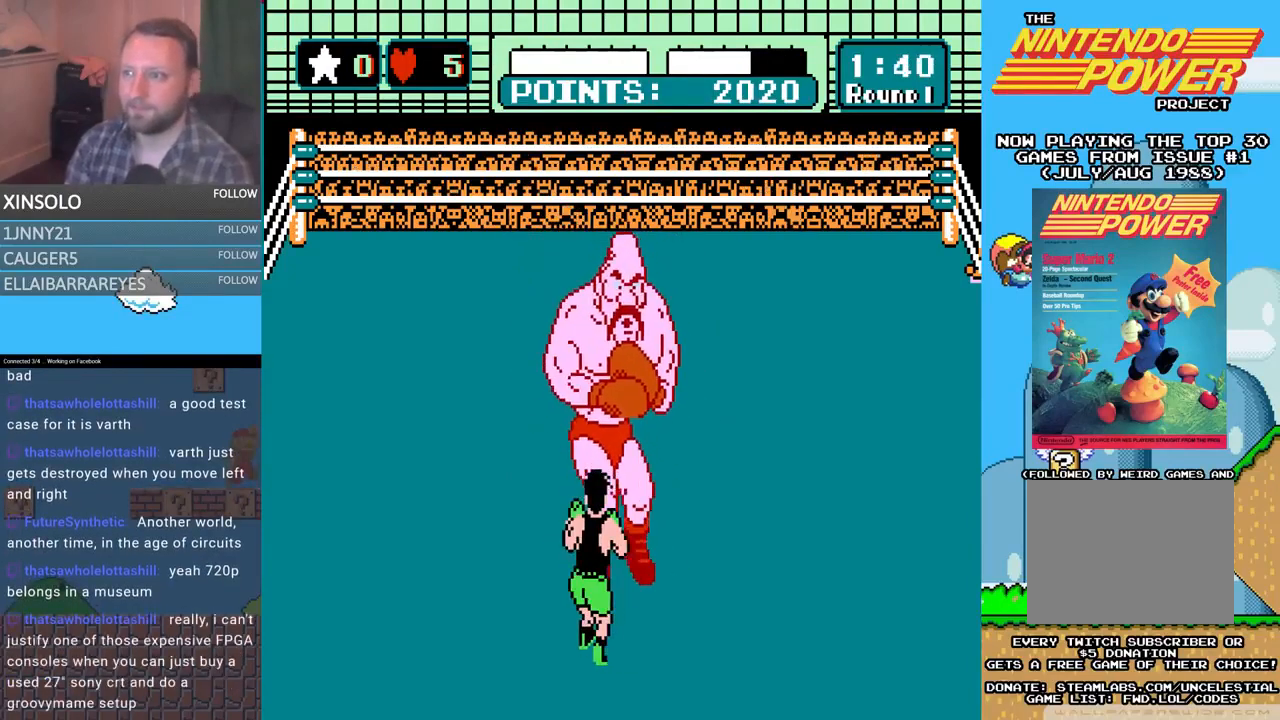
{"buttons": ["DPAD_LEFT"], "events": [[400, "DPAD_LEFT", "down"]]}
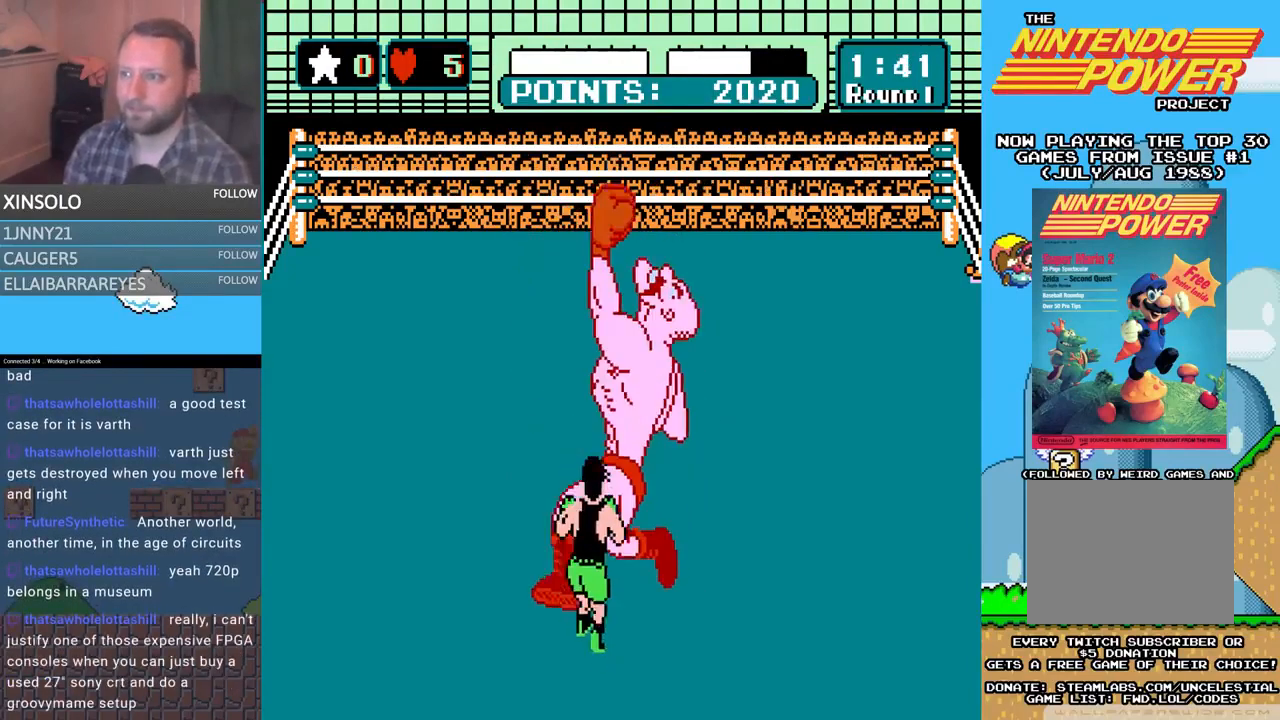
{"buttons": ["B", "DPAD_UP"], "events": [[100, "DPAD_LEFT", "up"], [233, "DPAD_UP", "down"], [333, "A", "down"], [500, "A", "up"], [500, "B", "down"]]}
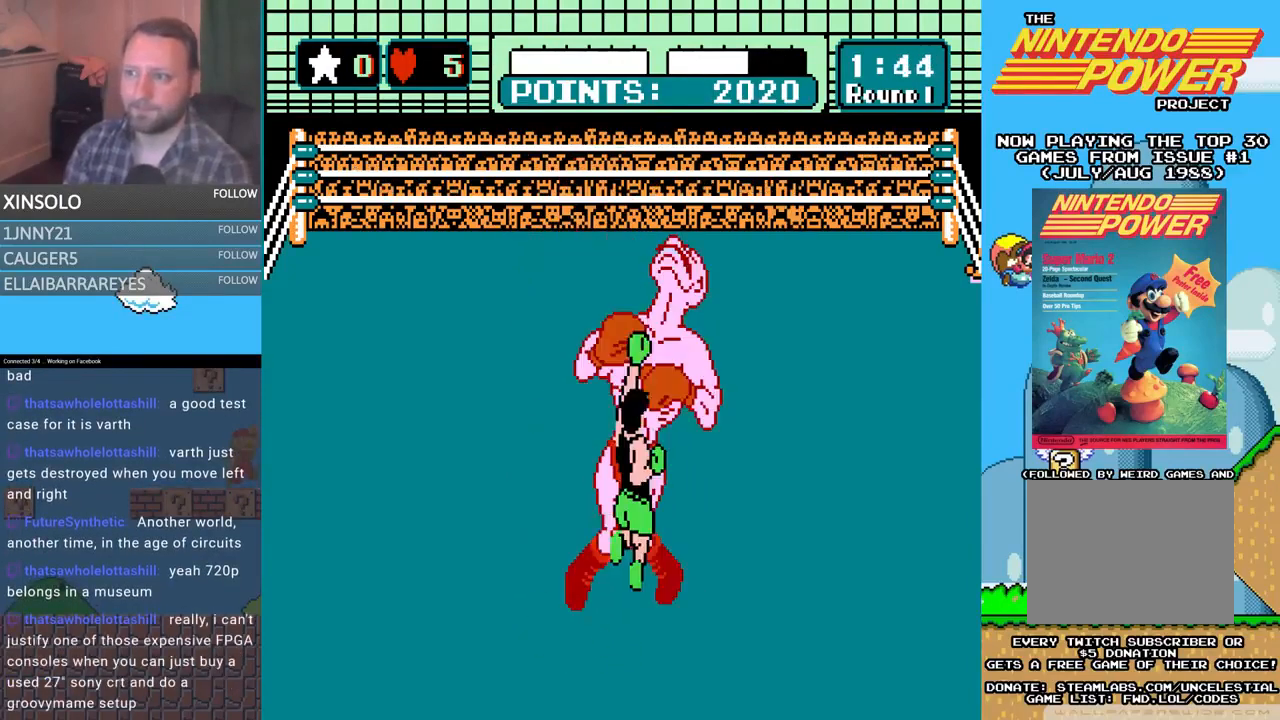
{"buttons": ["B", "DPAD_UP"], "events": []}
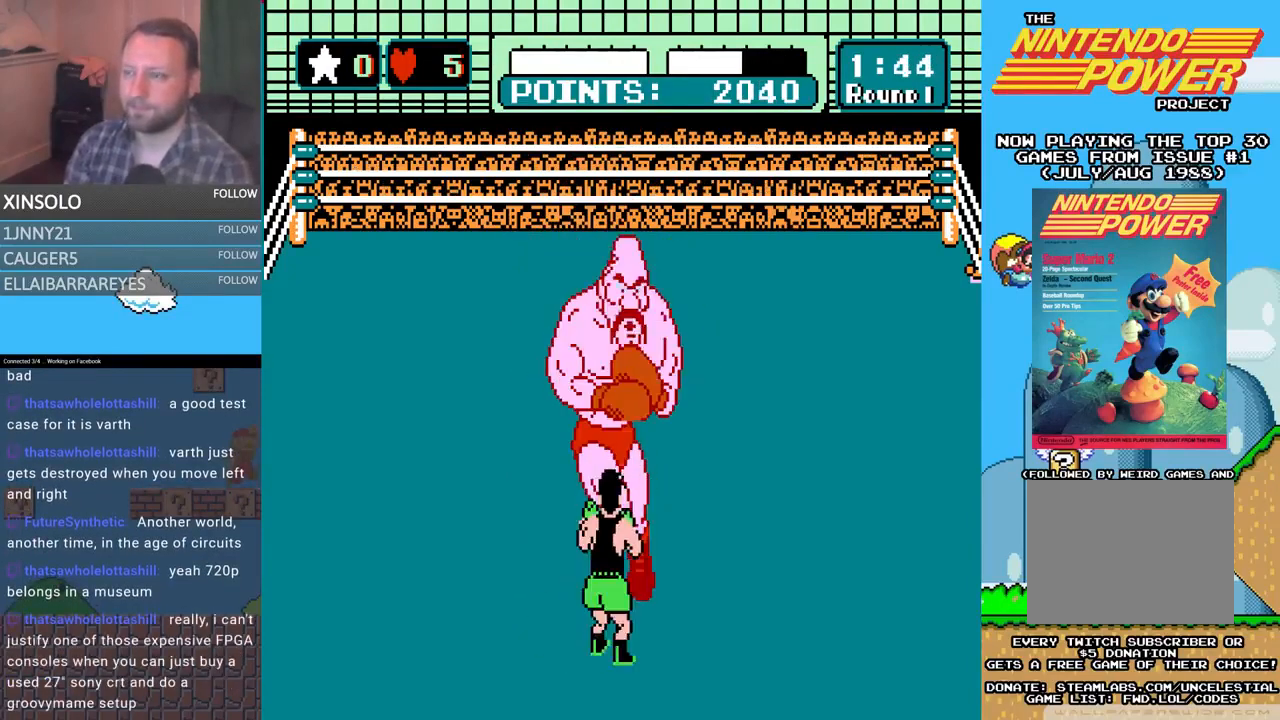
{"buttons": ["B", "DPAD_UP"], "events": [[100, "A", "down"], [100, "B", "up"], [400, "A", "up"], [400, "B", "down"]]}
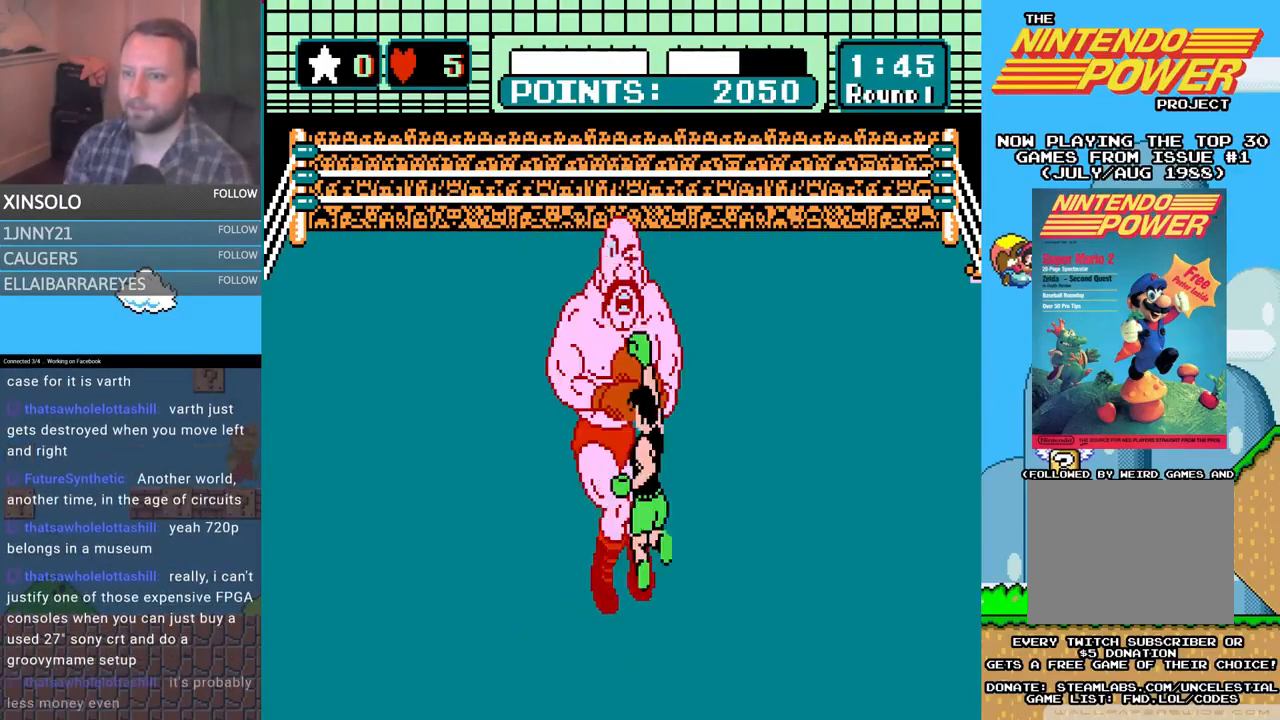
{"buttons": ["A", "DPAD_UP"], "events": [[233, "B", "up"], [267, "A", "down"], [367, "DPAD_RIGHT", "down"], [400, "DPAD_RIGHT", "up"]]}
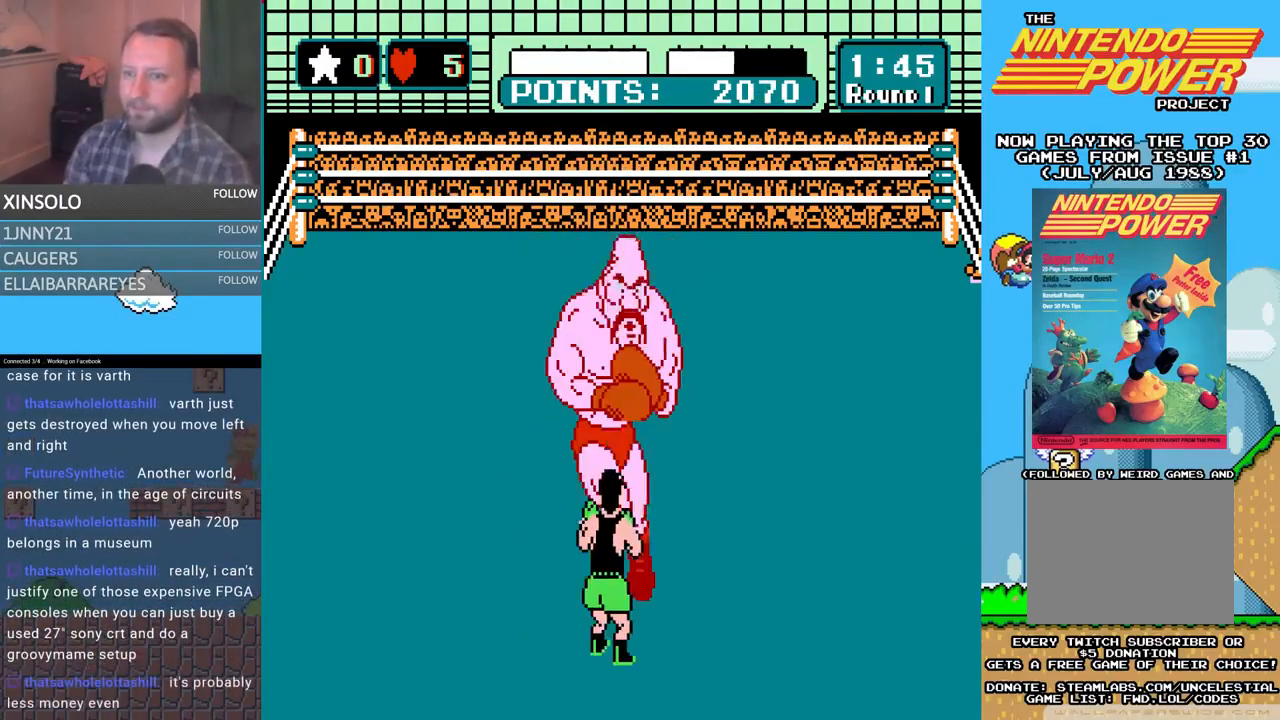
{"buttons": ["A", "DPAD_UP"], "events": [[33, "A", "up"], [33, "B", "down"], [400, "B", "up"], [433, "A", "down"]]}
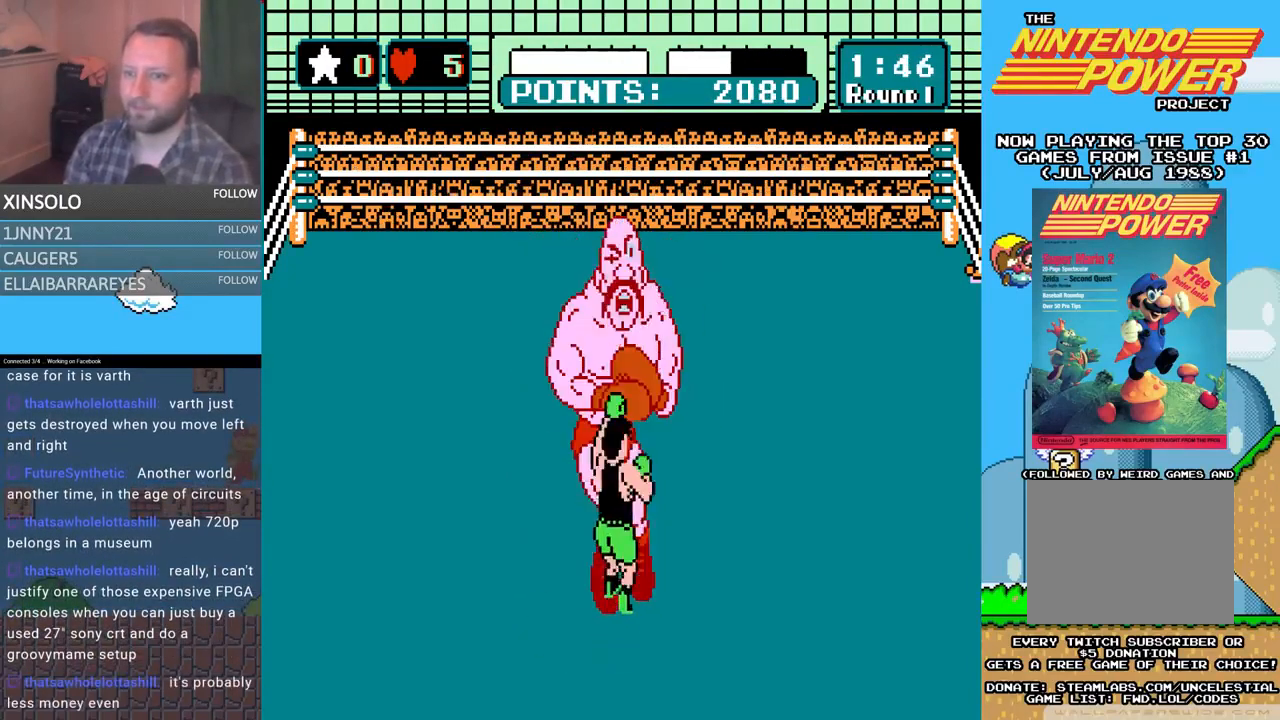
{"buttons": [], "events": [[33, "DPAD_RIGHT", "down"], [100, "DPAD_RIGHT", "up"], [233, "A", "up"], [267, "B", "down"], [467, "DPAD_UP", "up"], [500, "B", "up"]]}